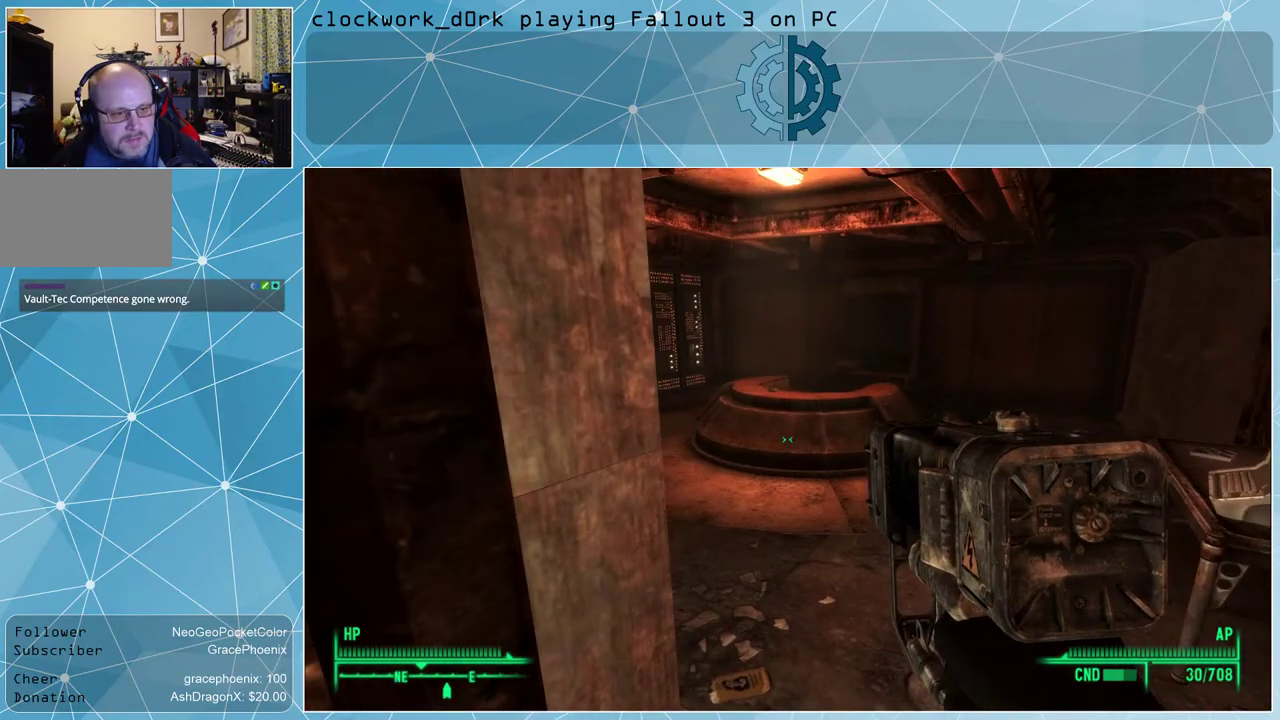
Gameplay with keyboard and mouse; each line is a JSON object with the keys and mouse buttons held at the frame after it. "events" lists presses ("down") and releases ("up") of "1", "2", "3", "4", "5", "a", "alt", "c", "ctrl", "d", "e", "f", "q", "r", "s", "shift", "space", "tab", "v", "w", "x", "z", "mouse_left", "mouse_wheel" and "mouse_right" between this image and that frame as [ms after this image, input, new state], when the widget could be followed in between. "mouse_left", "mouse_wheel", "mouse_right" = the "left", "wheel", "right" buttons of the "mouse" list. No other keys are recorded. "wheel" means that the mouse wheel is clicked or scrolled. Not read: mouse_move other_keys.
{"keys": [], "mouse": [], "events": [[100, "d", "down"], [167, "w", "down"], [434, "d", "up"], [467, "w", "up"]]}
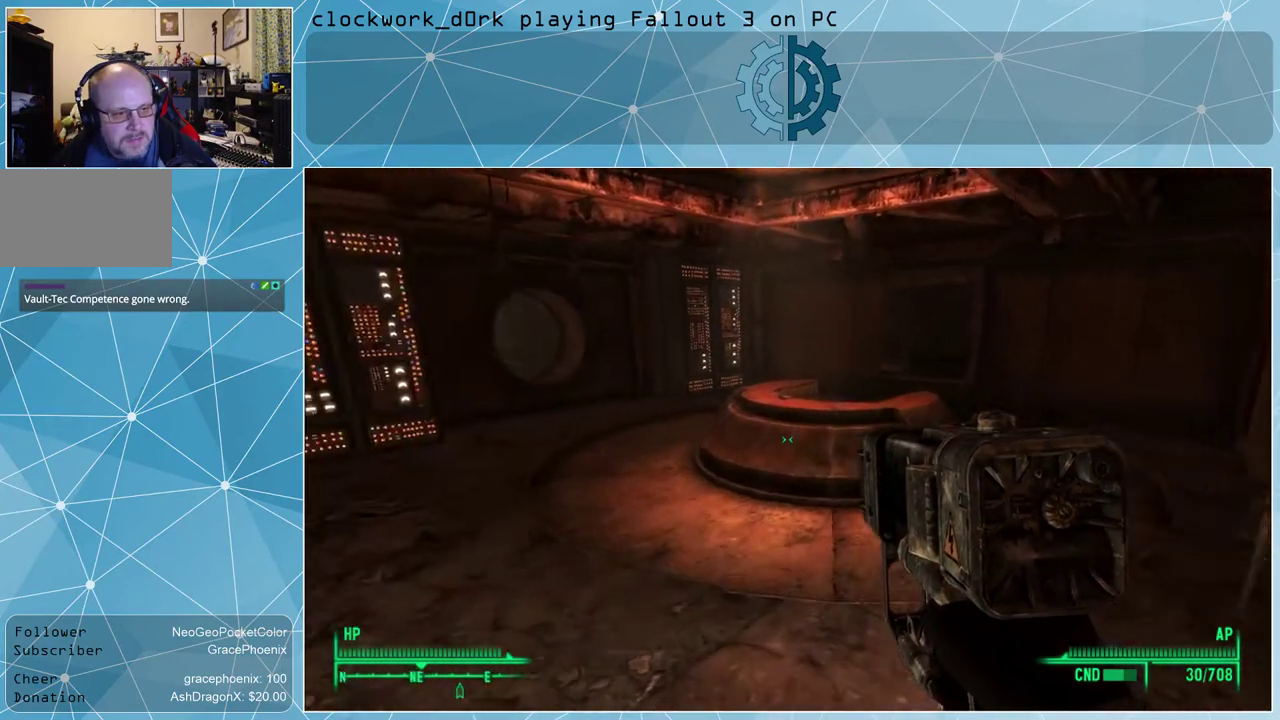
{"keys": [], "mouse": [], "events": []}
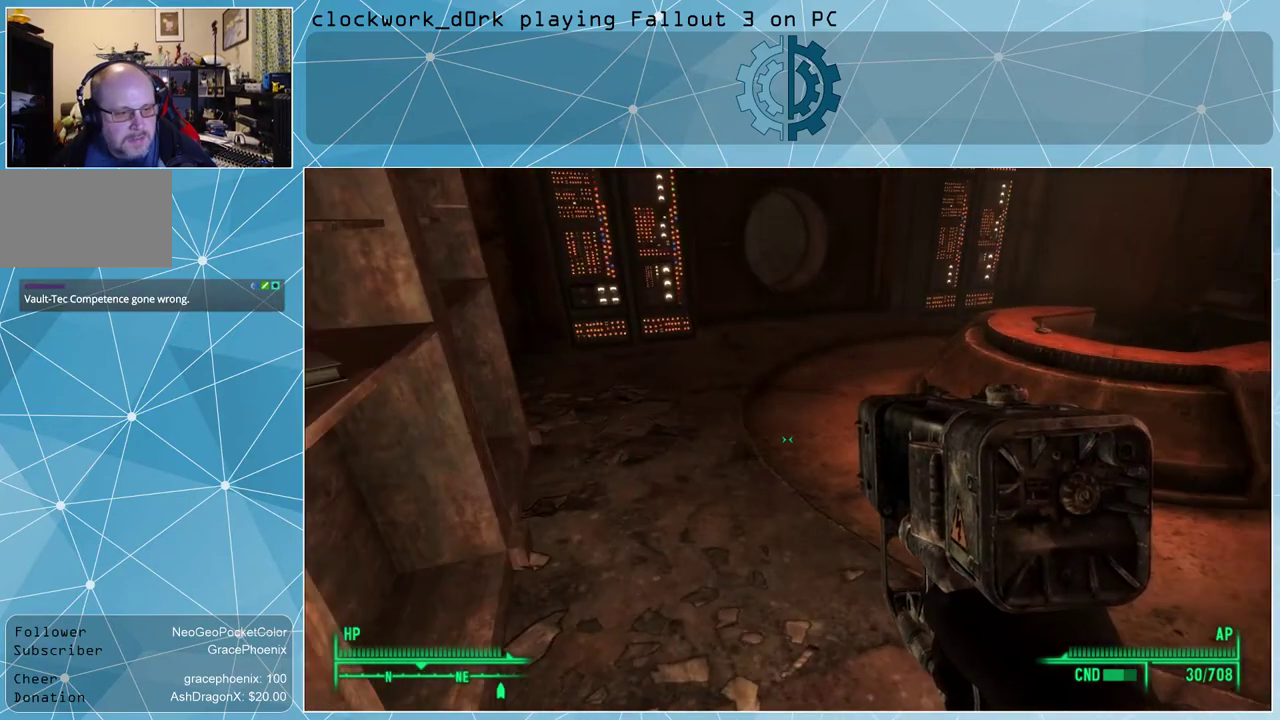
{"keys": ["d", "w"], "mouse": [], "events": [[267, "d", "down"], [367, "w", "down"]]}
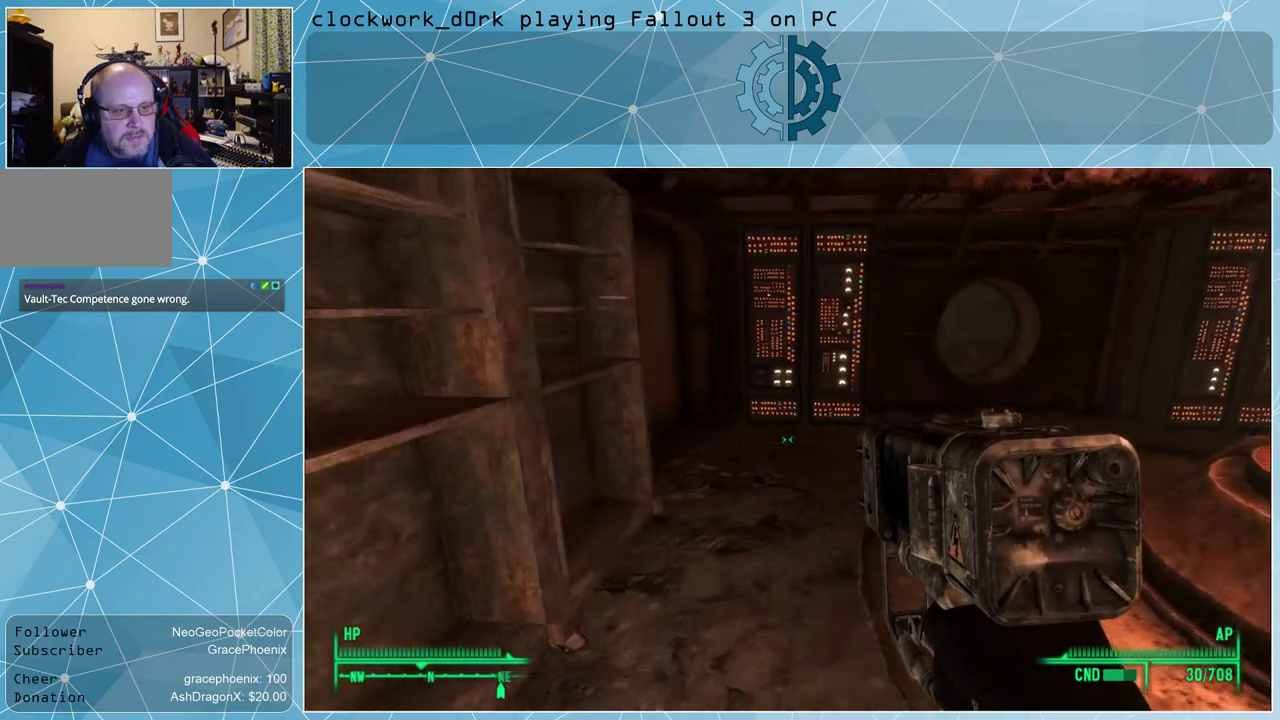
{"keys": ["w"], "mouse": [], "events": [[67, "d", "up"], [234, "w", "up"], [467, "w", "down"]]}
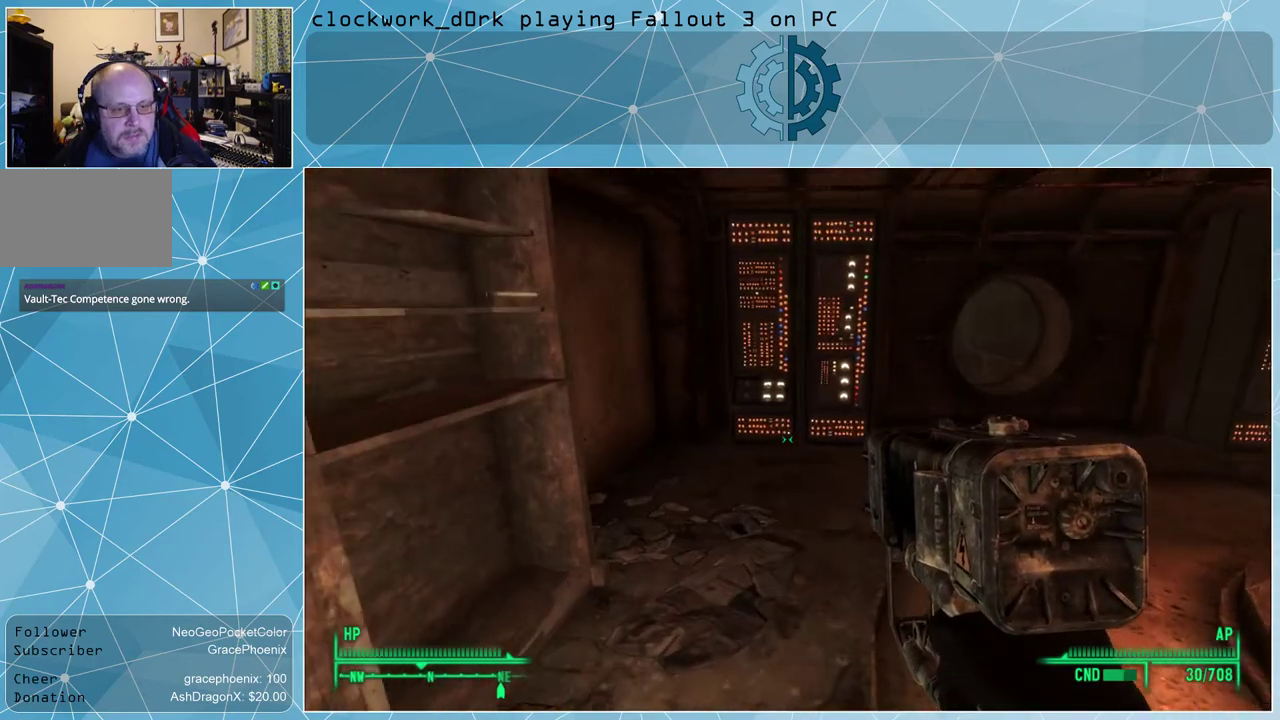
{"keys": ["w"], "mouse": [], "events": [[200, "d", "down"], [267, "d", "up"]]}
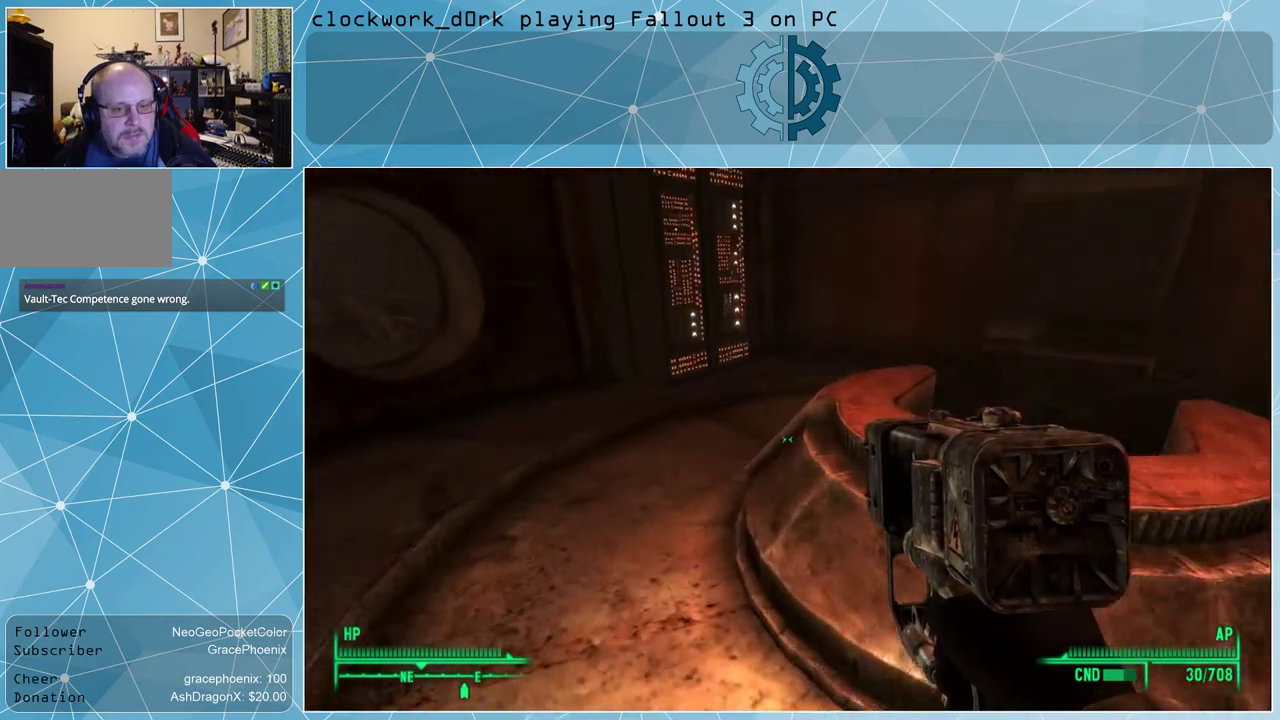
{"keys": [], "mouse": [], "events": [[234, "w", "up"]]}
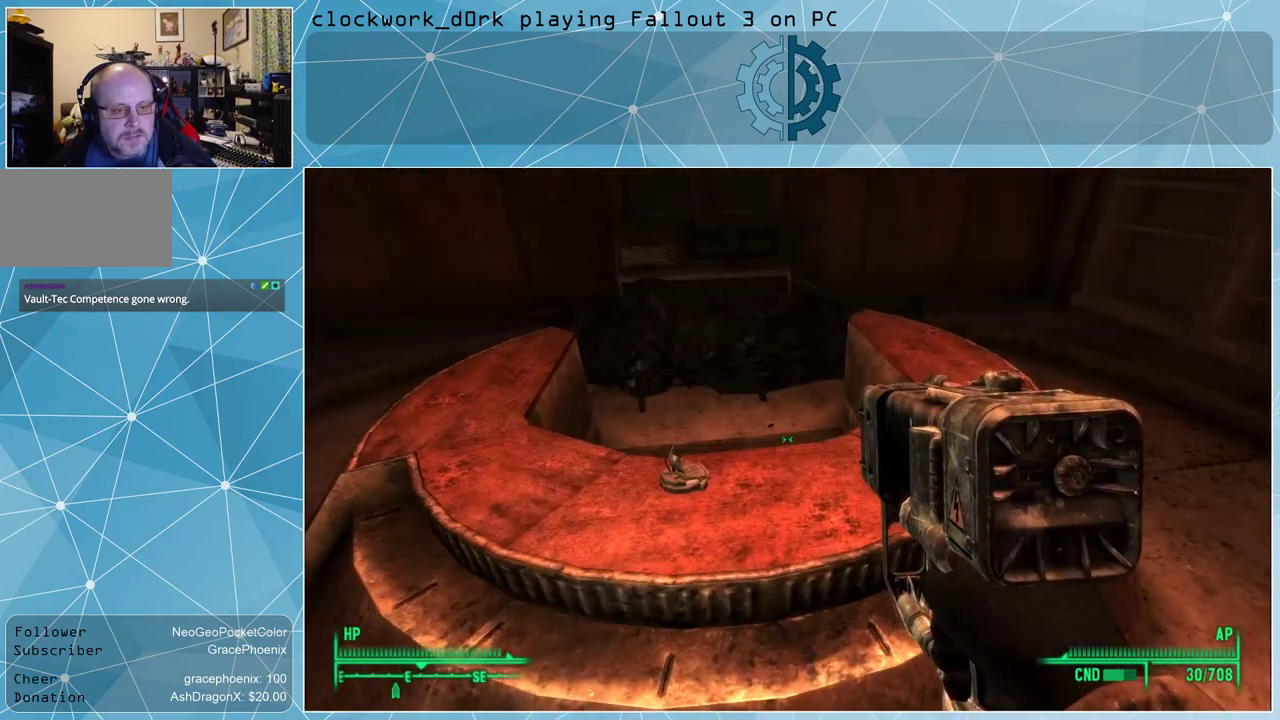
{"keys": ["a"], "mouse": [], "events": [[400, "a", "down"]]}
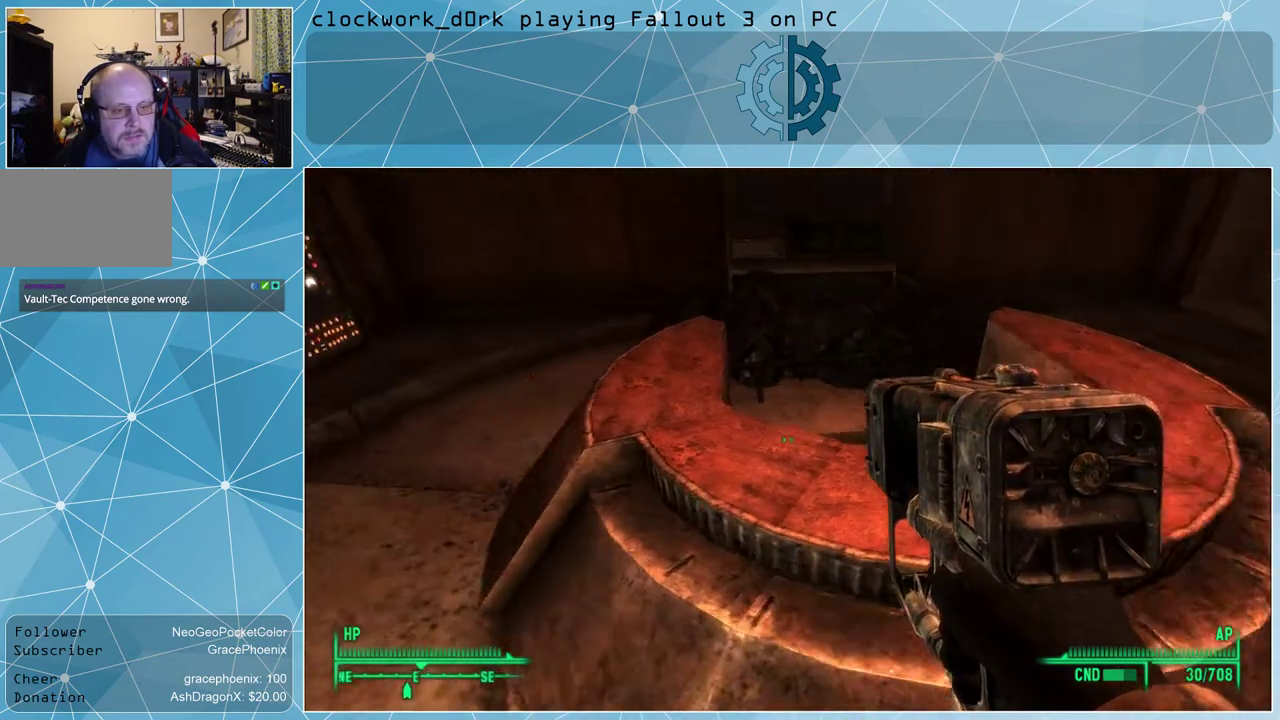
{"keys": [], "mouse": [], "events": [[67, "a", "up"]]}
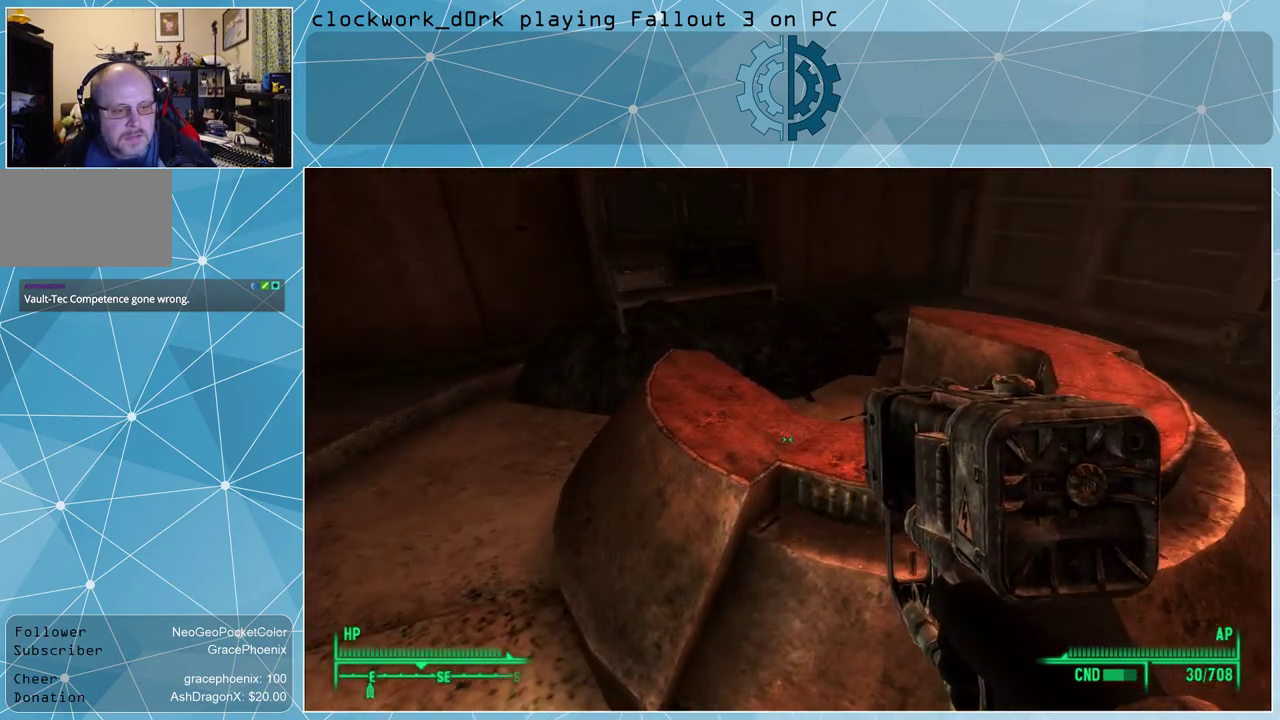
{"keys": [], "mouse": [], "events": [[100, "d", "down"], [267, "d", "up"]]}
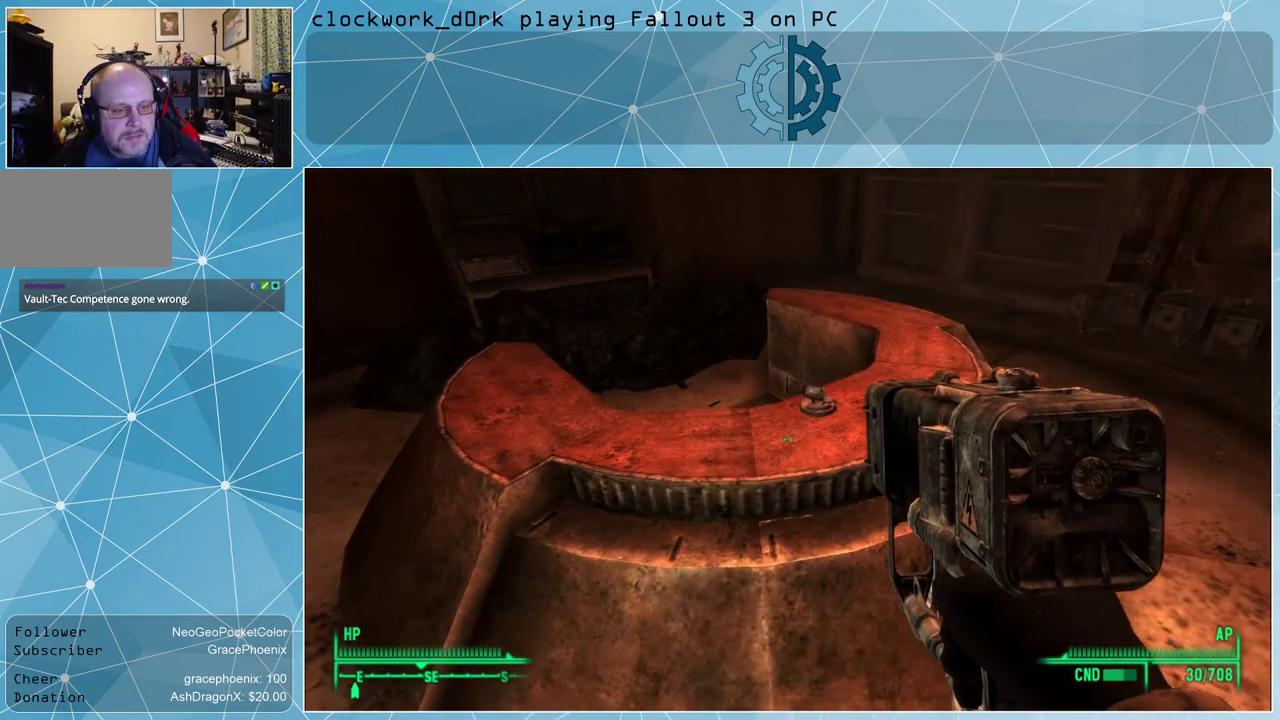
{"keys": [], "mouse": [], "events": [[234, "w", "down"], [334, "w", "up"]]}
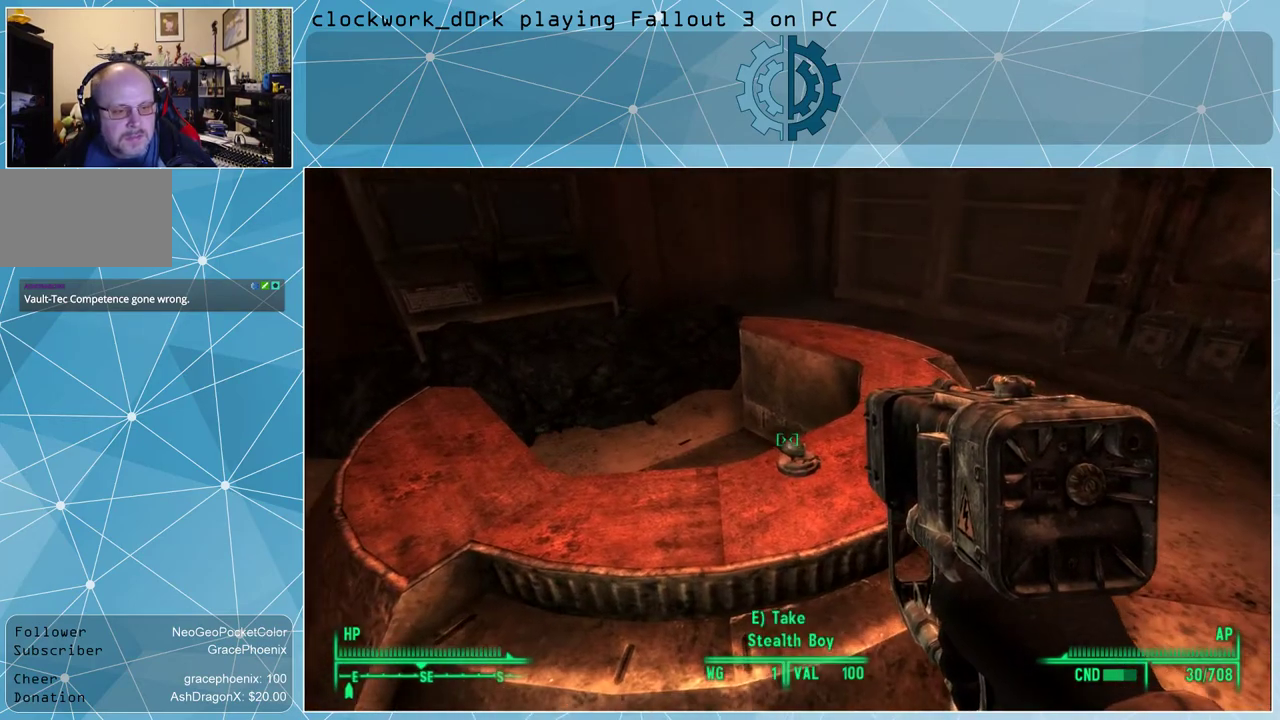
{"keys": [], "mouse": [], "events": []}
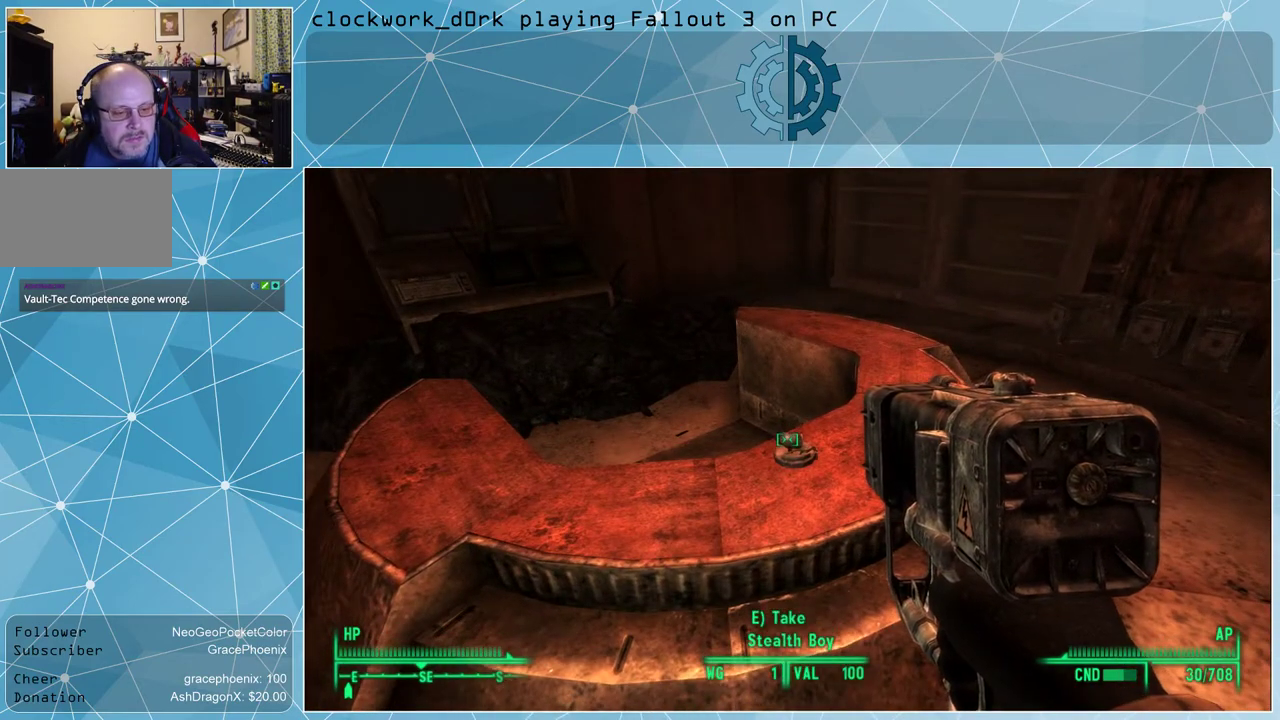
{"keys": [], "mouse": [], "events": [[434, "e", "down"], [467, "e", "up"]]}
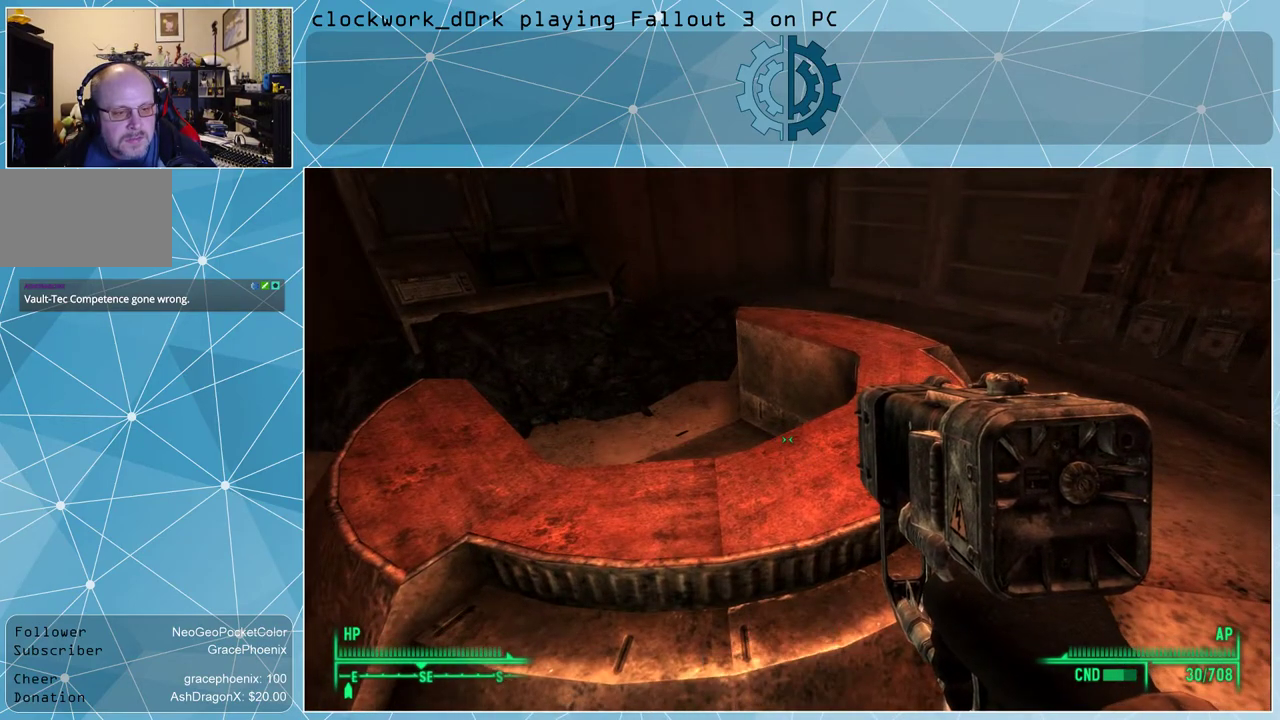
{"keys": ["a", "w"], "mouse": [], "events": [[300, "a", "down"], [434, "w", "down"]]}
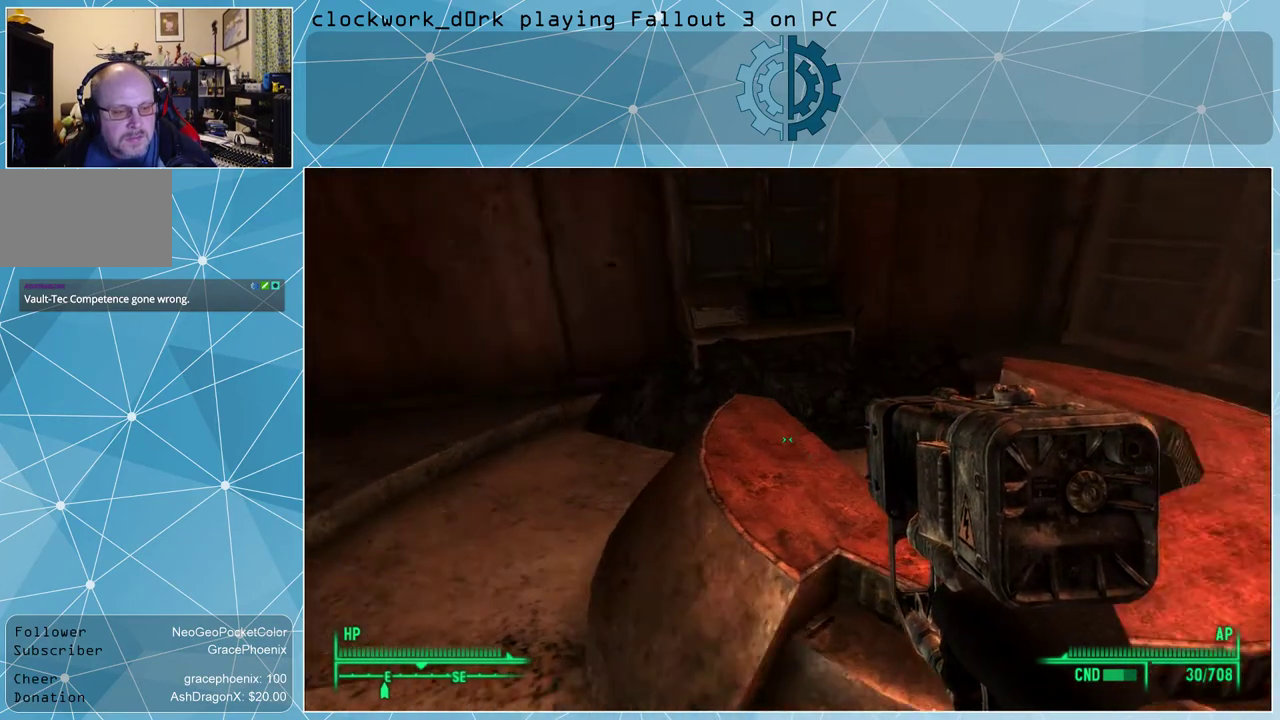
{"keys": ["a", "w"], "mouse": [], "events": []}
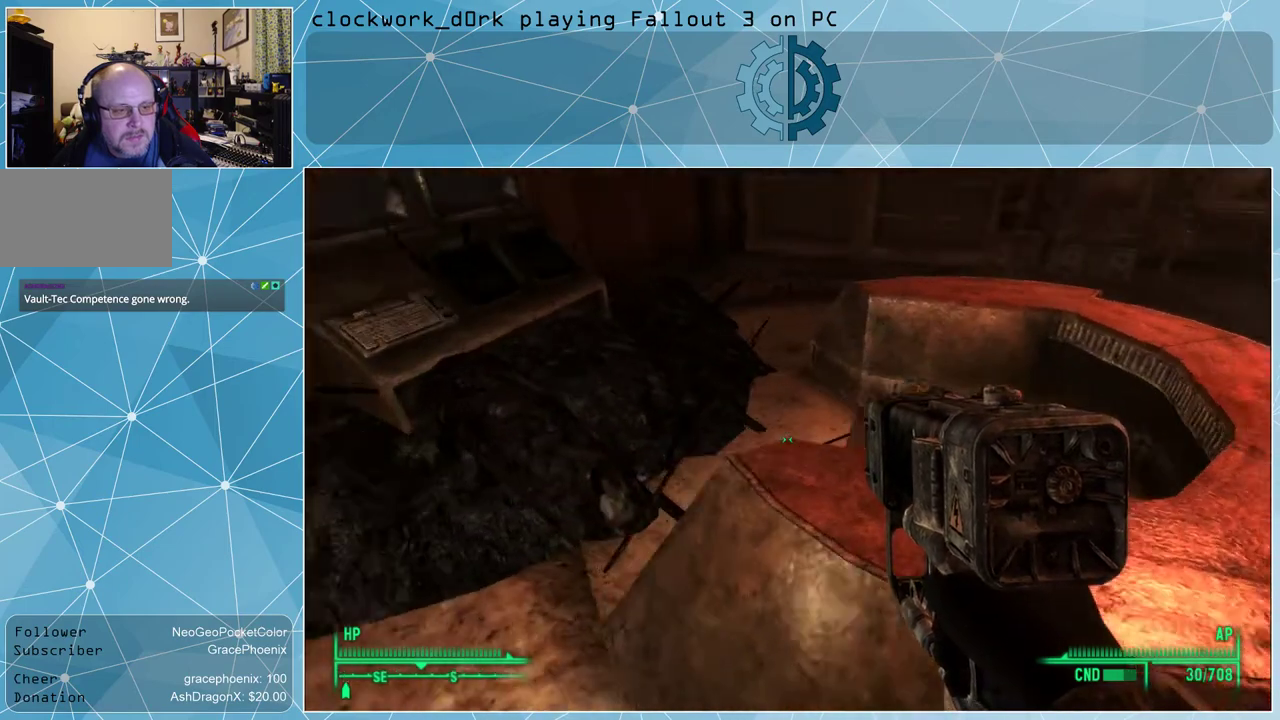
{"keys": ["a"], "mouse": [], "events": [[500, "w", "up"]]}
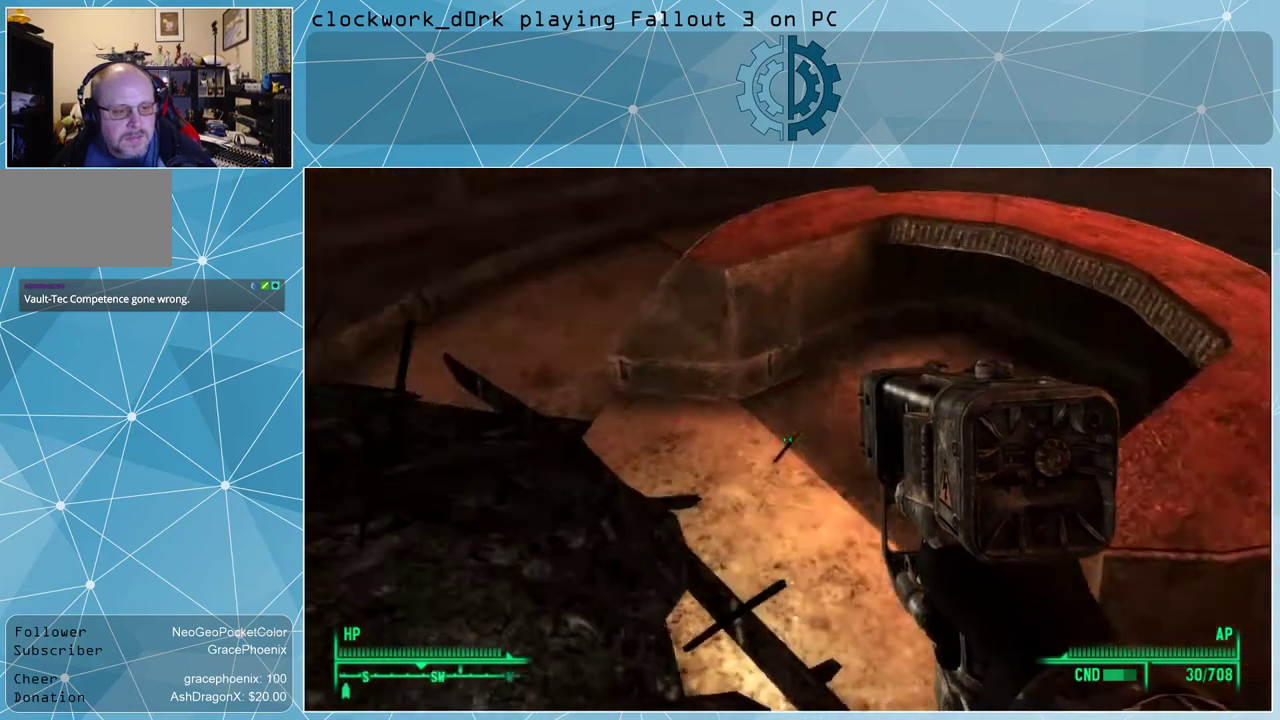
{"keys": [], "mouse": [], "events": [[67, "a", "up"]]}
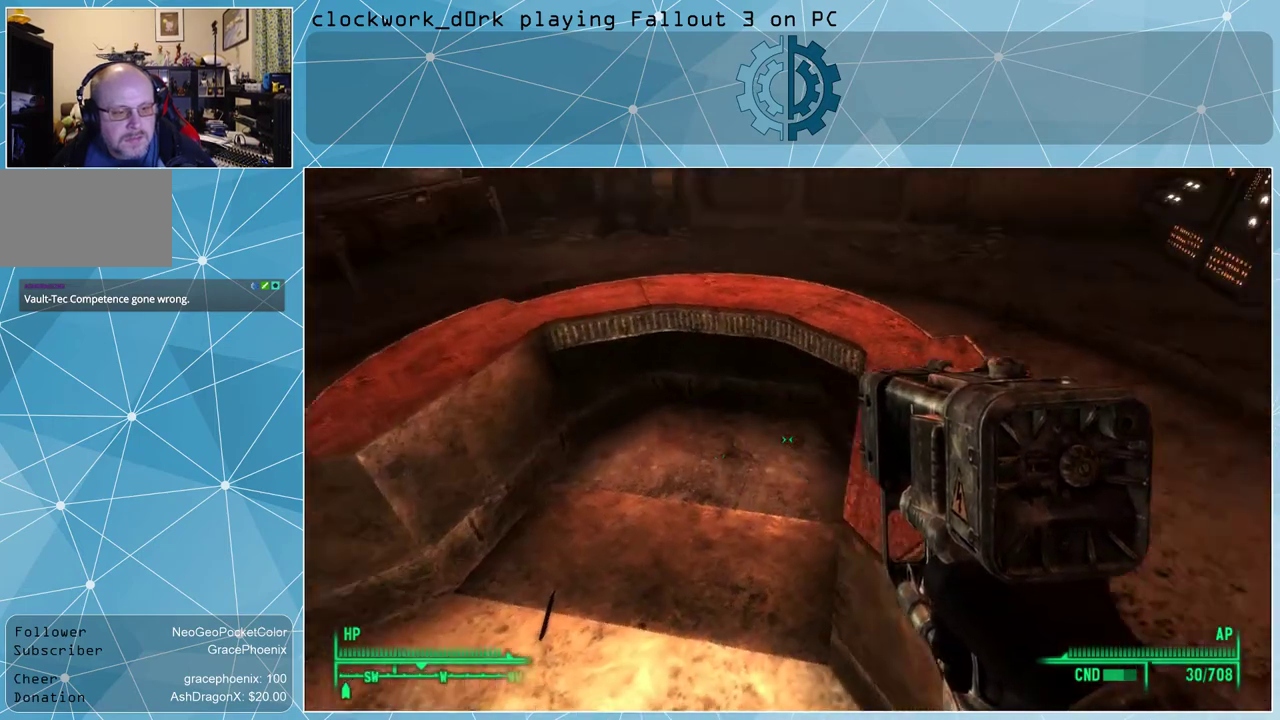
{"keys": [], "mouse": [], "events": [[134, "a", "down"], [134, "w", "down"], [434, "a", "up"], [434, "w", "up"]]}
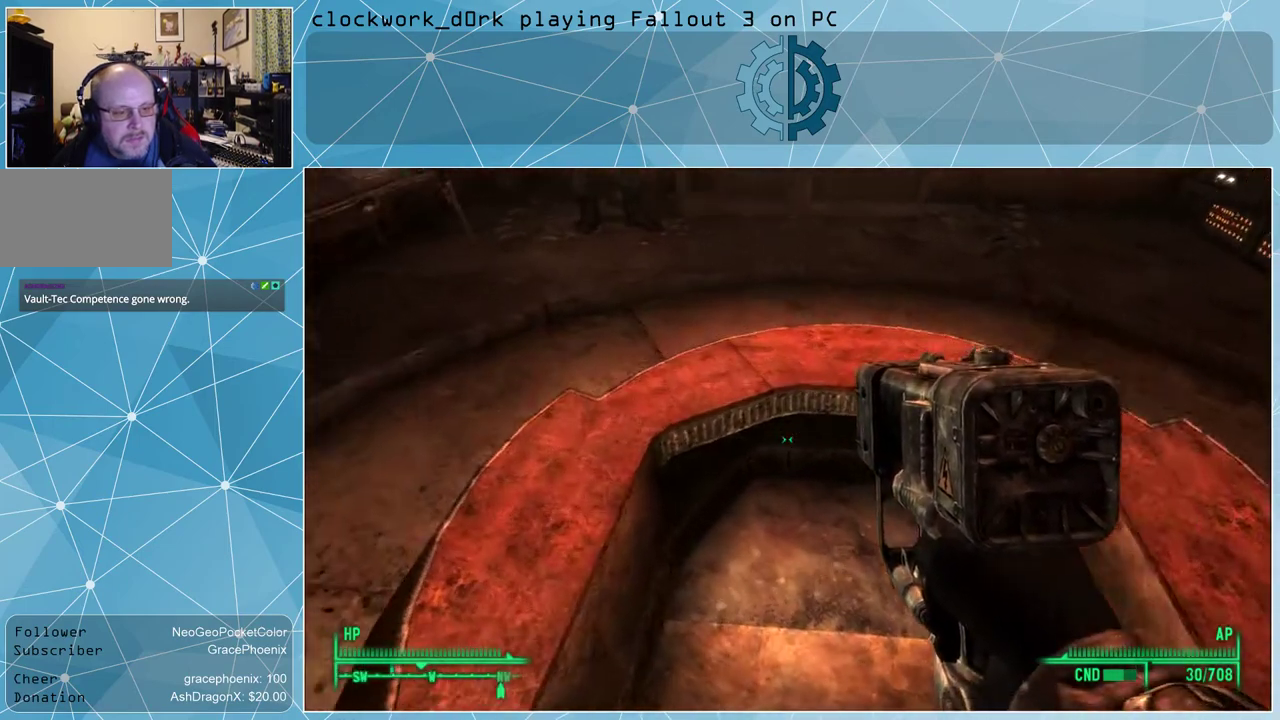
{"keys": ["a", "s"], "mouse": [], "events": [[267, "s", "down"], [467, "a", "down"]]}
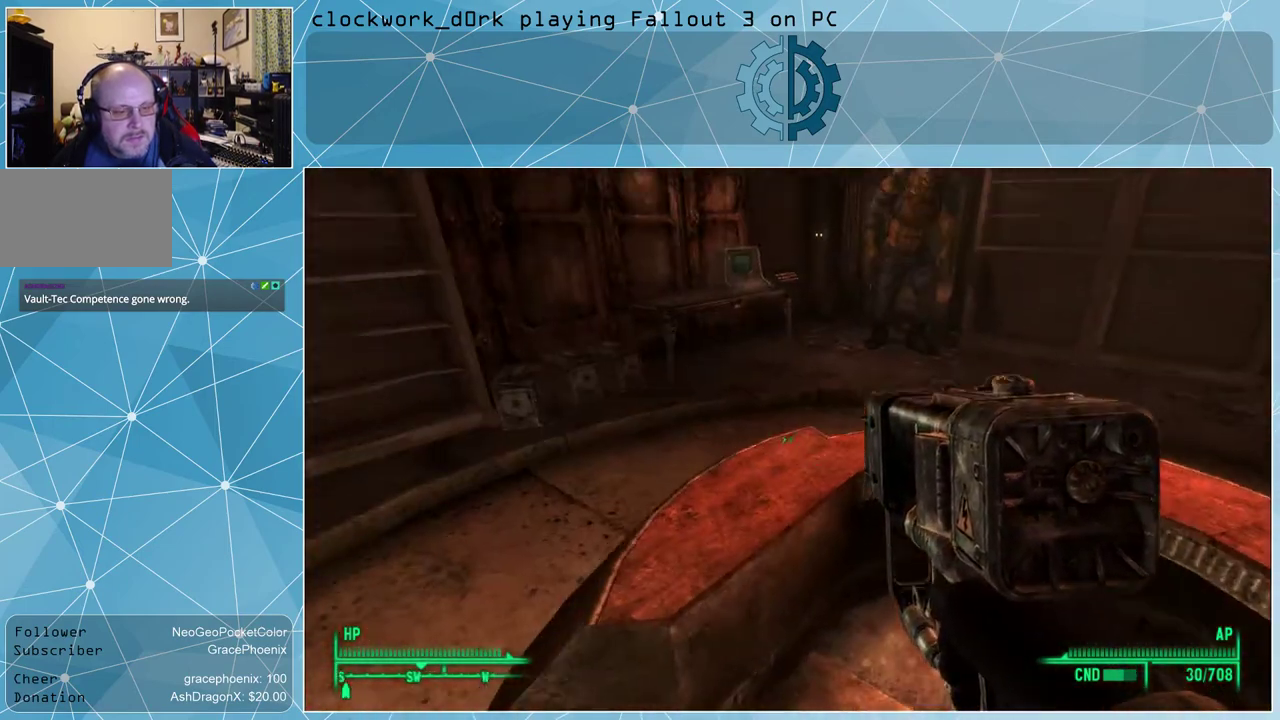
{"keys": ["w"], "mouse": [], "events": [[100, "s", "up"], [300, "w", "down"], [434, "a", "up"]]}
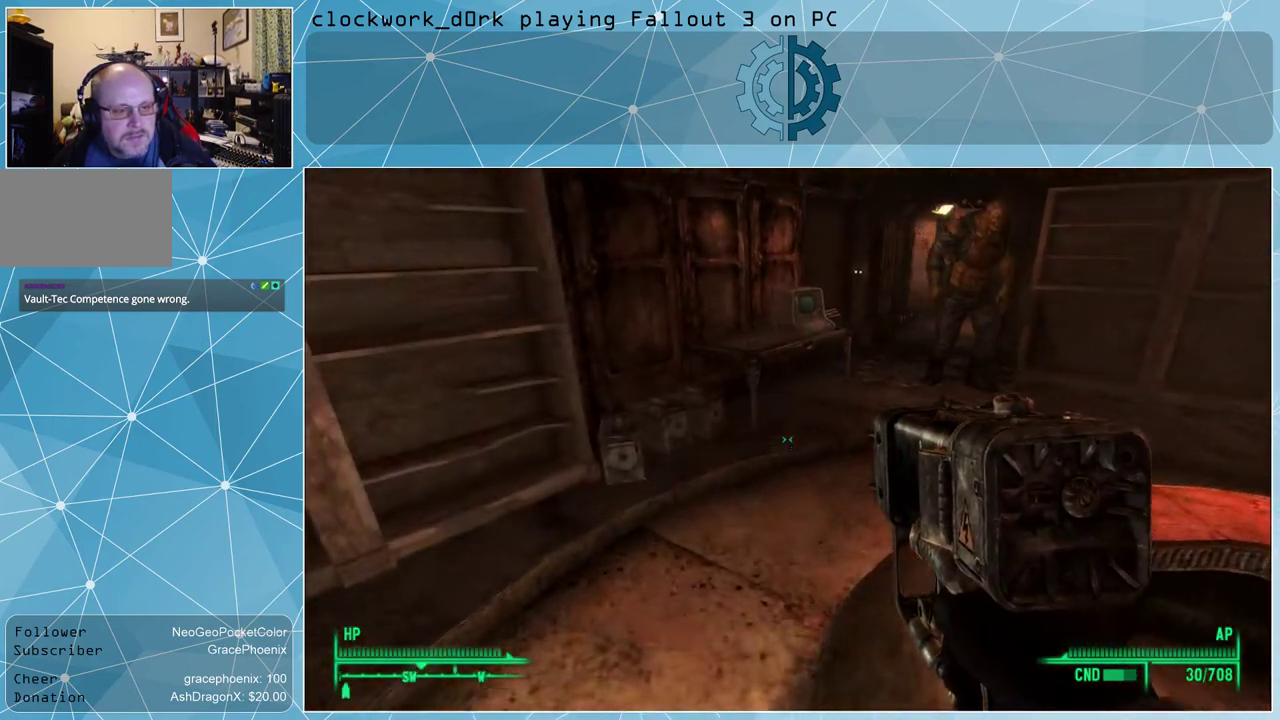
{"keys": ["w"], "mouse": [], "events": []}
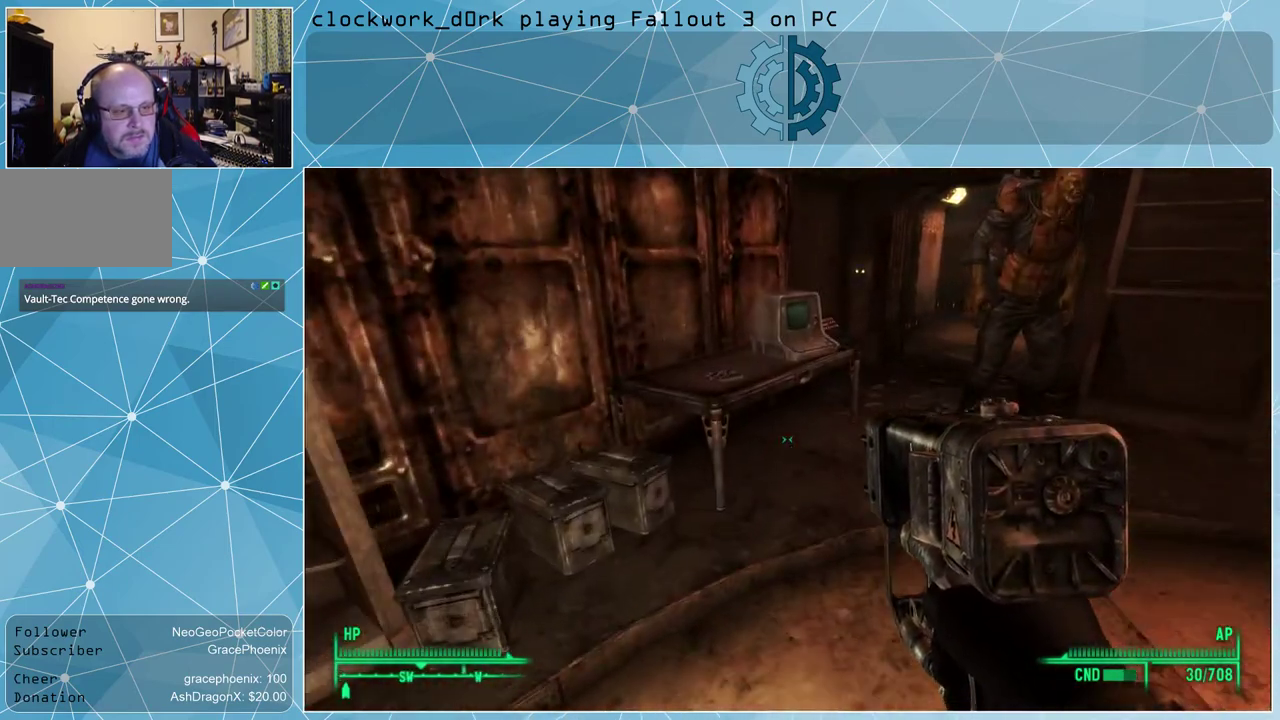
{"keys": [], "mouse": [], "events": [[200, "w", "up"]]}
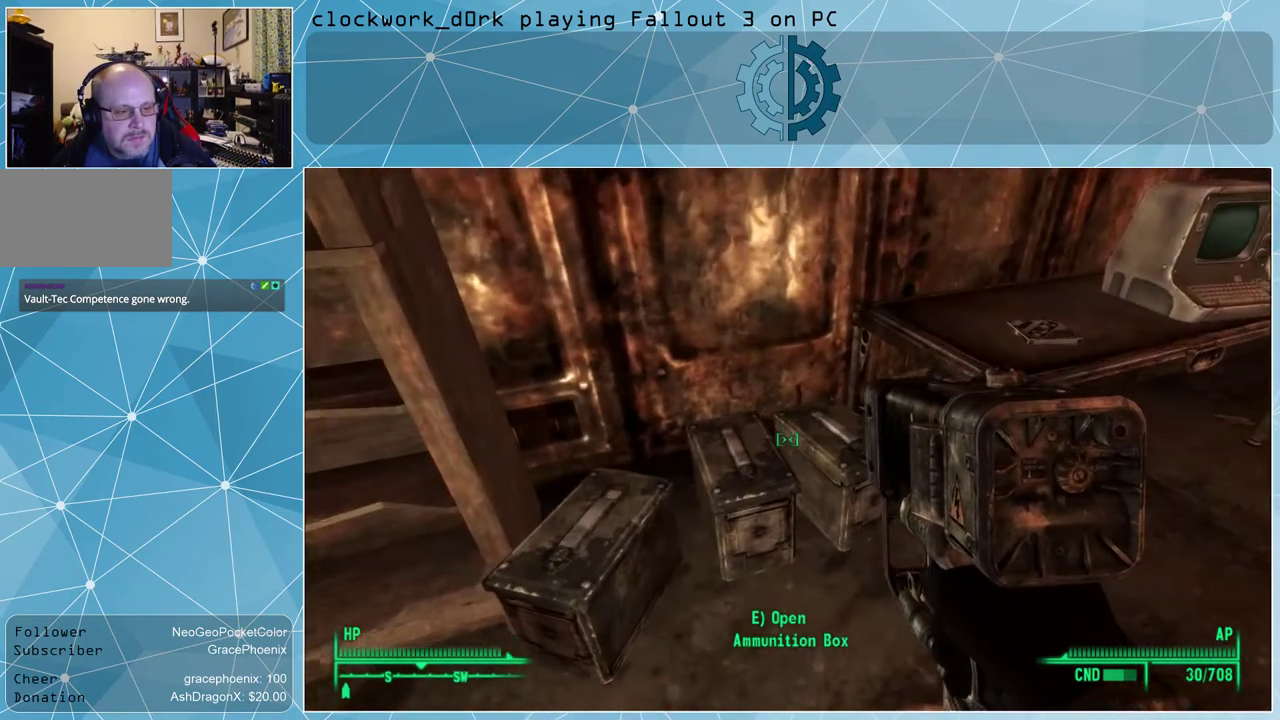
{"keys": [], "mouse": [], "events": []}
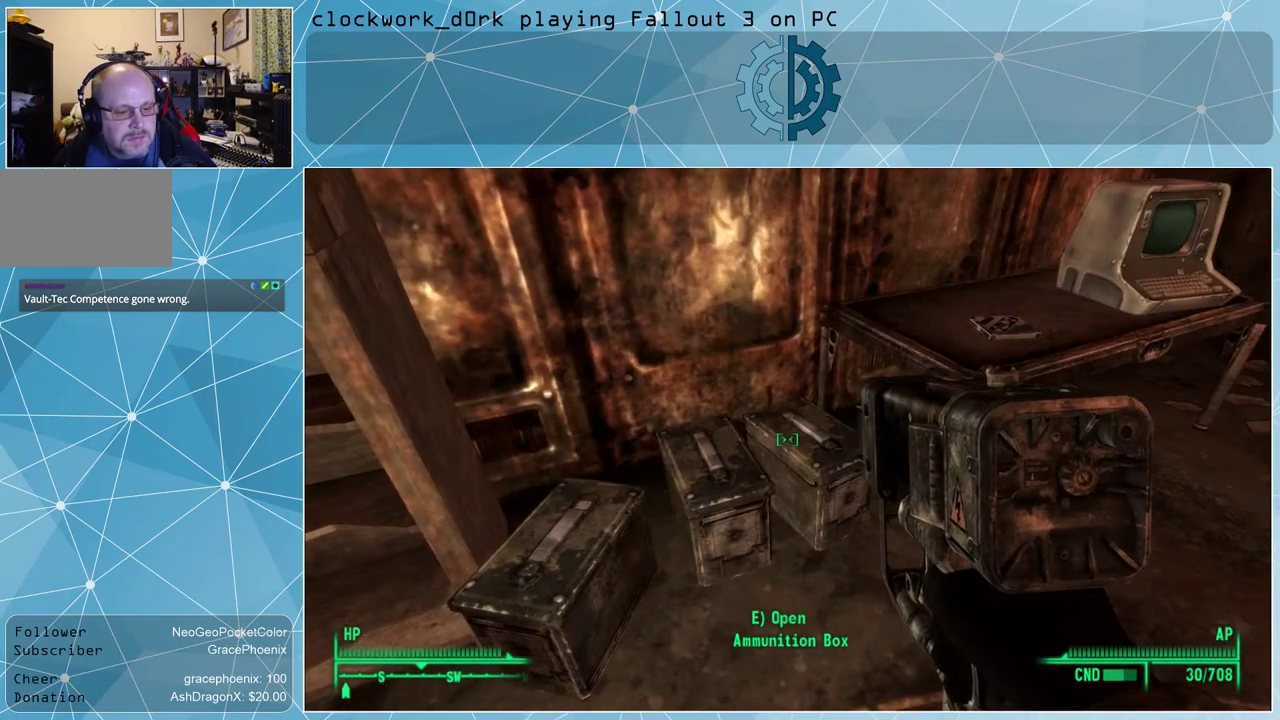
{"keys": [], "mouse": [], "events": [[34, "e", "down"], [134, "e", "up"]]}
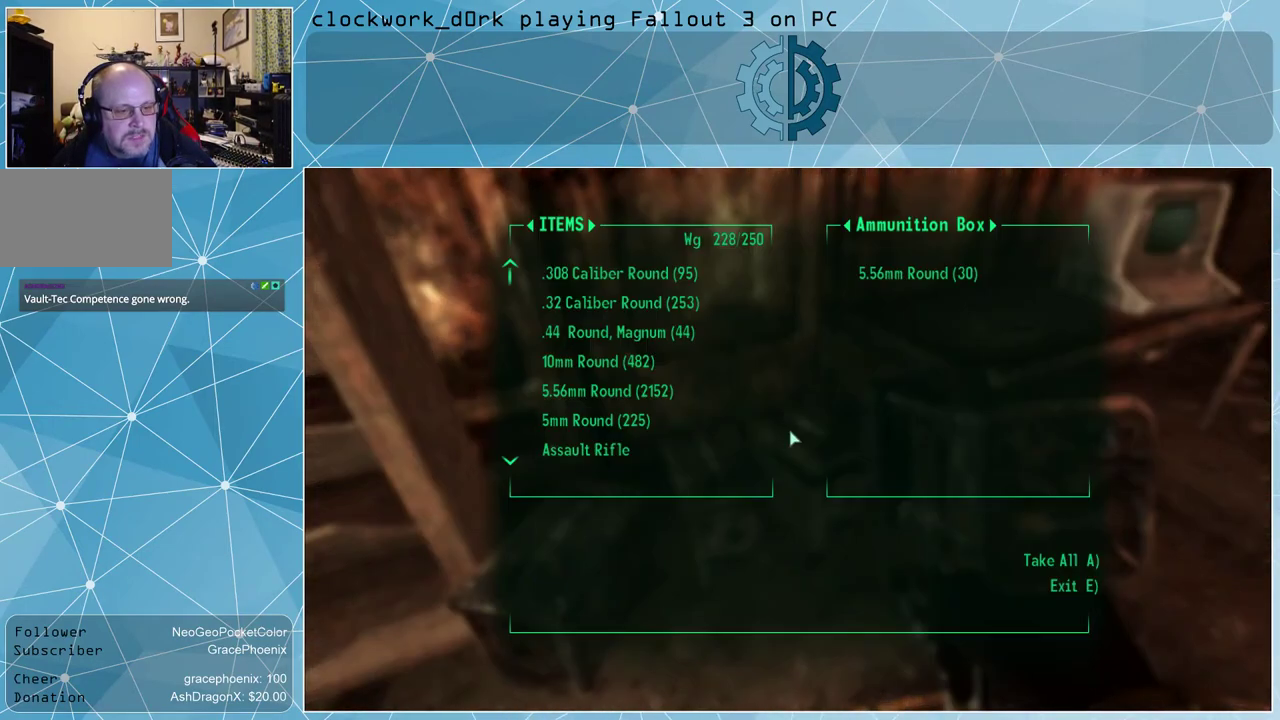
{"keys": [], "mouse": [], "events": []}
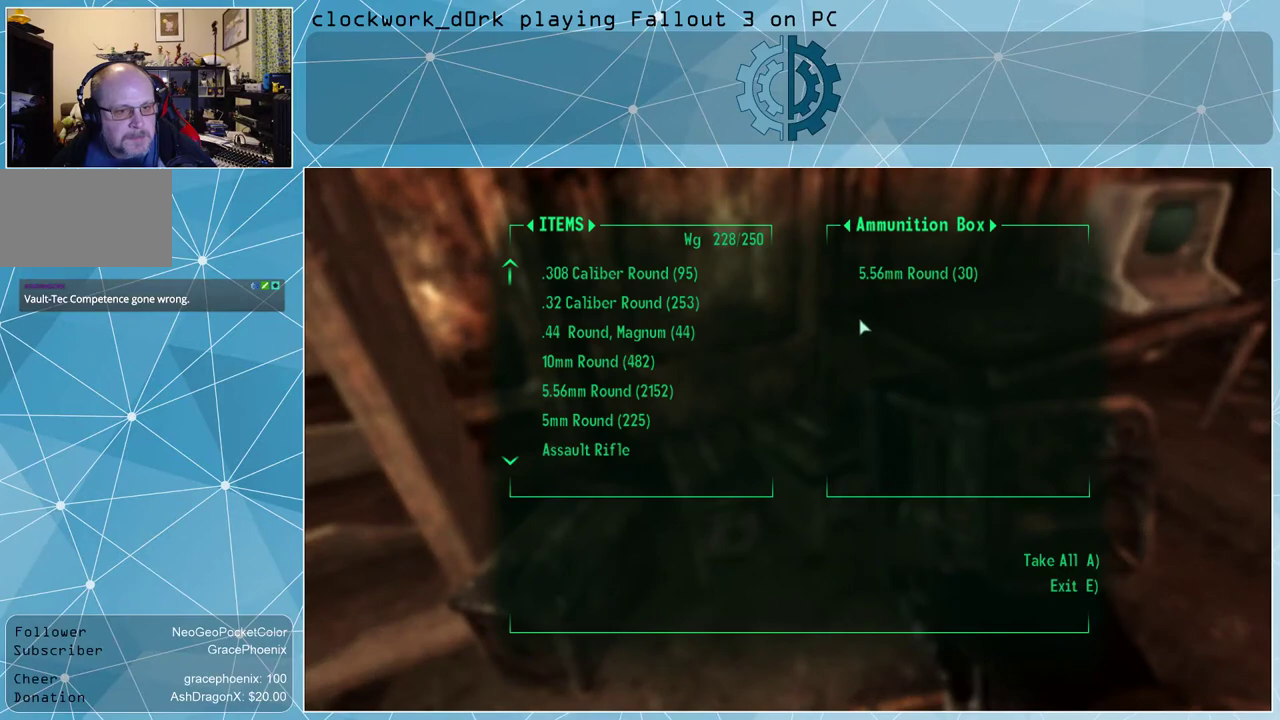
{"keys": [], "mouse": ["left"], "events": [[467, "mouse_left", "down"]]}
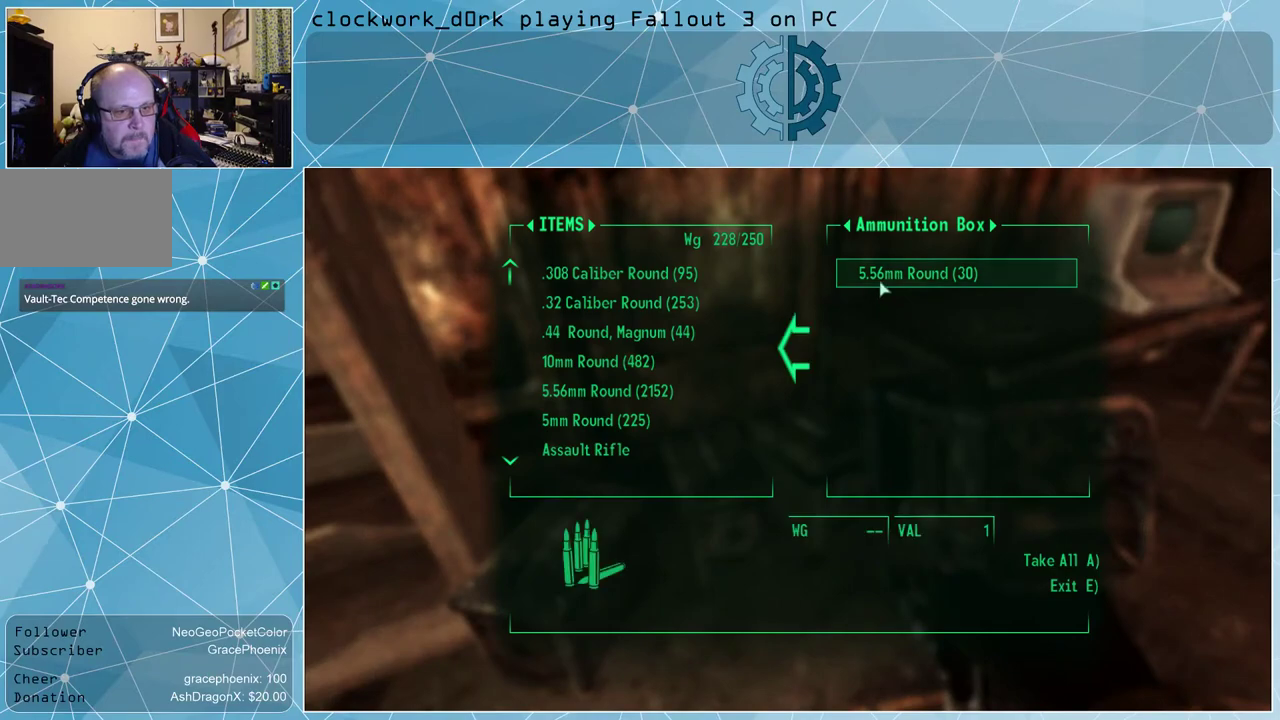
{"keys": [], "mouse": [], "events": [[67, "mouse_left", "up"], [167, "e", "down"], [267, "e", "up"]]}
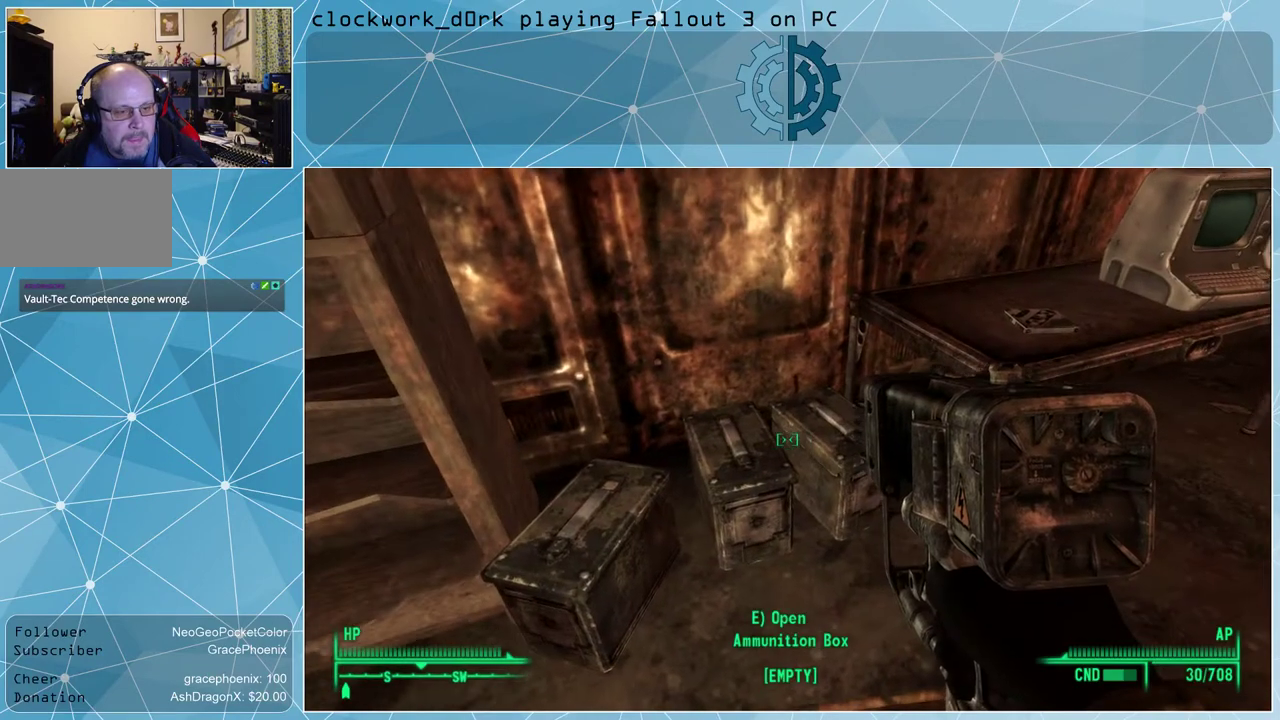
{"keys": [], "mouse": [], "events": [[334, "e", "down"], [434, "e", "up"]]}
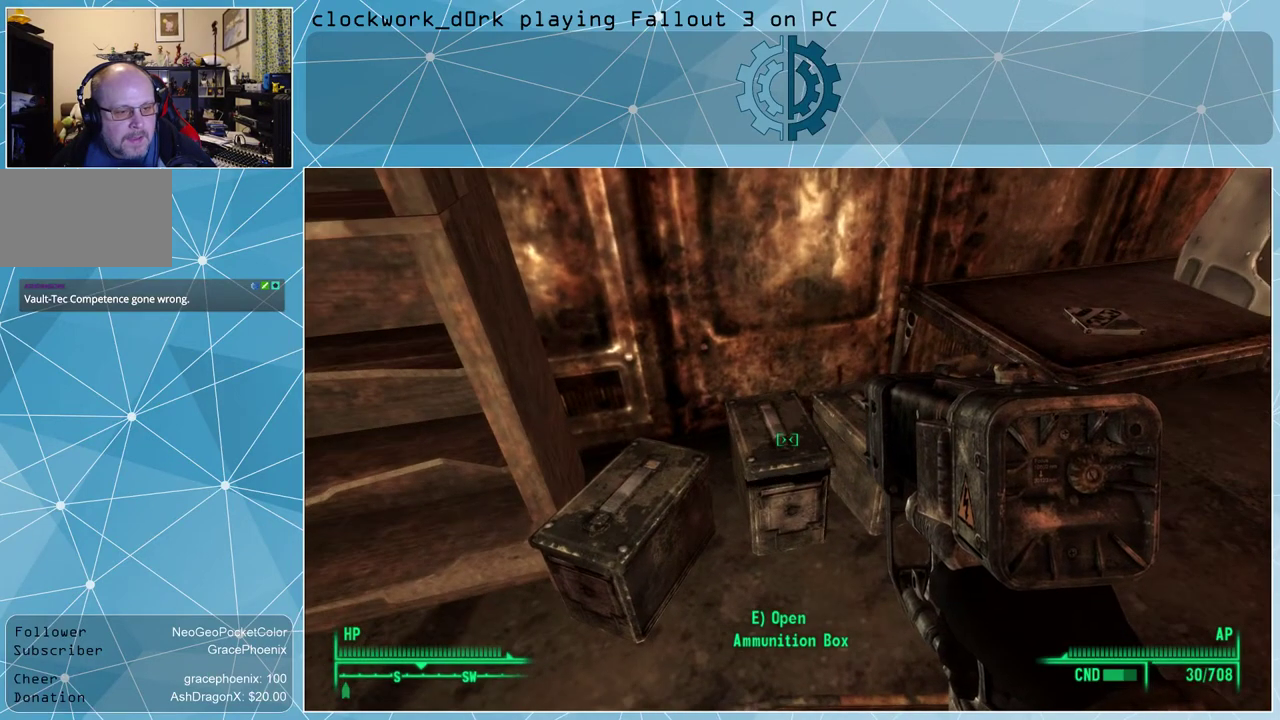
{"keys": [], "mouse": [], "events": []}
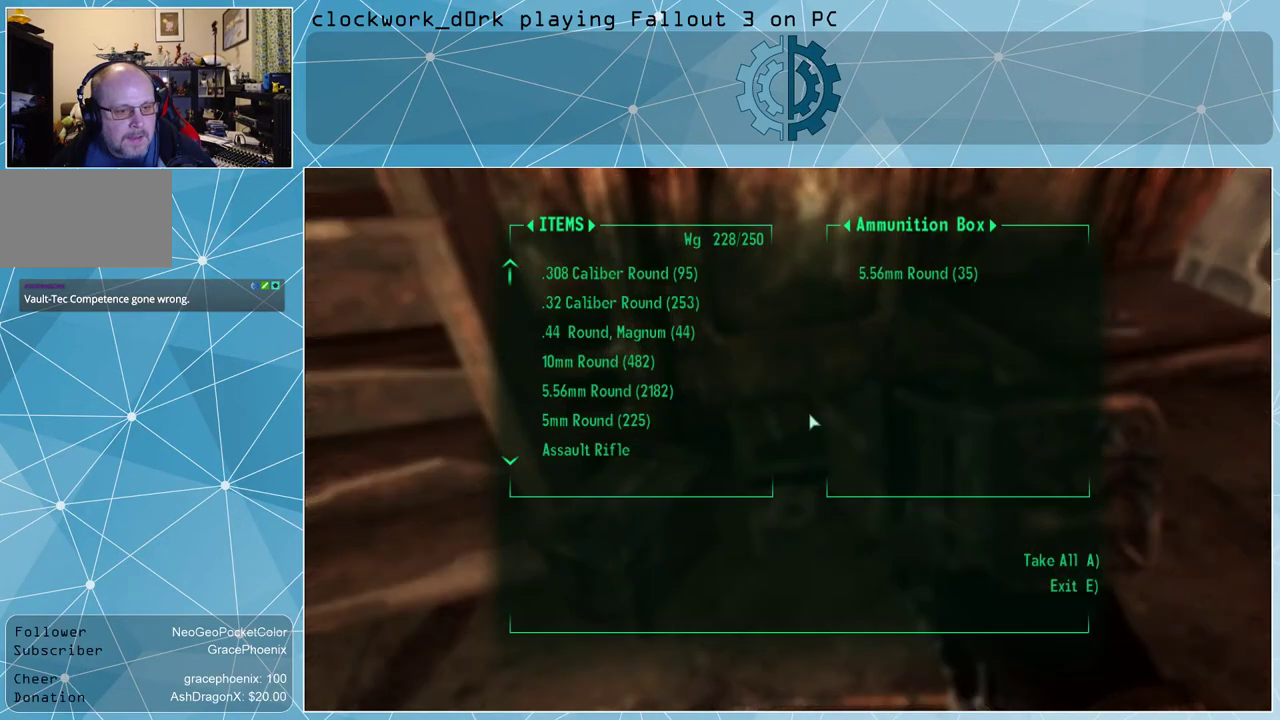
{"keys": [], "mouse": [], "events": []}
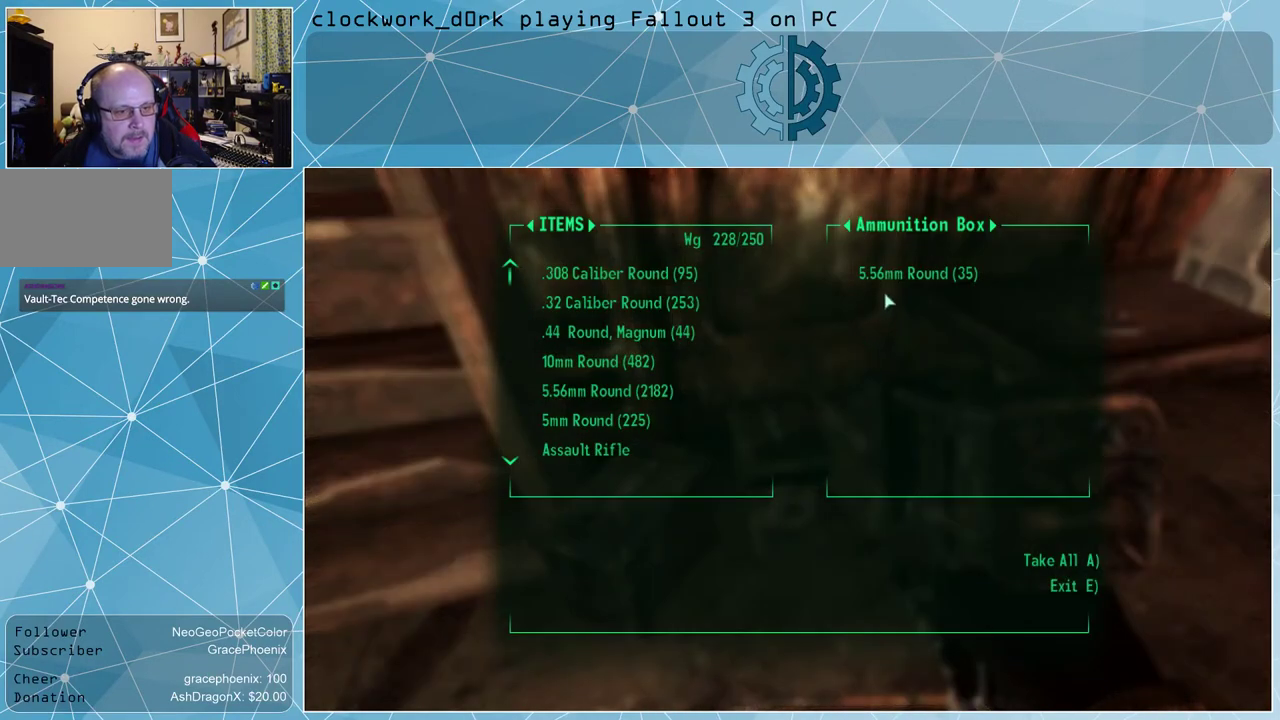
{"keys": ["e"], "mouse": [], "events": [[334, "mouse_left", "down"], [434, "mouse_left", "up"], [500, "e", "down"]]}